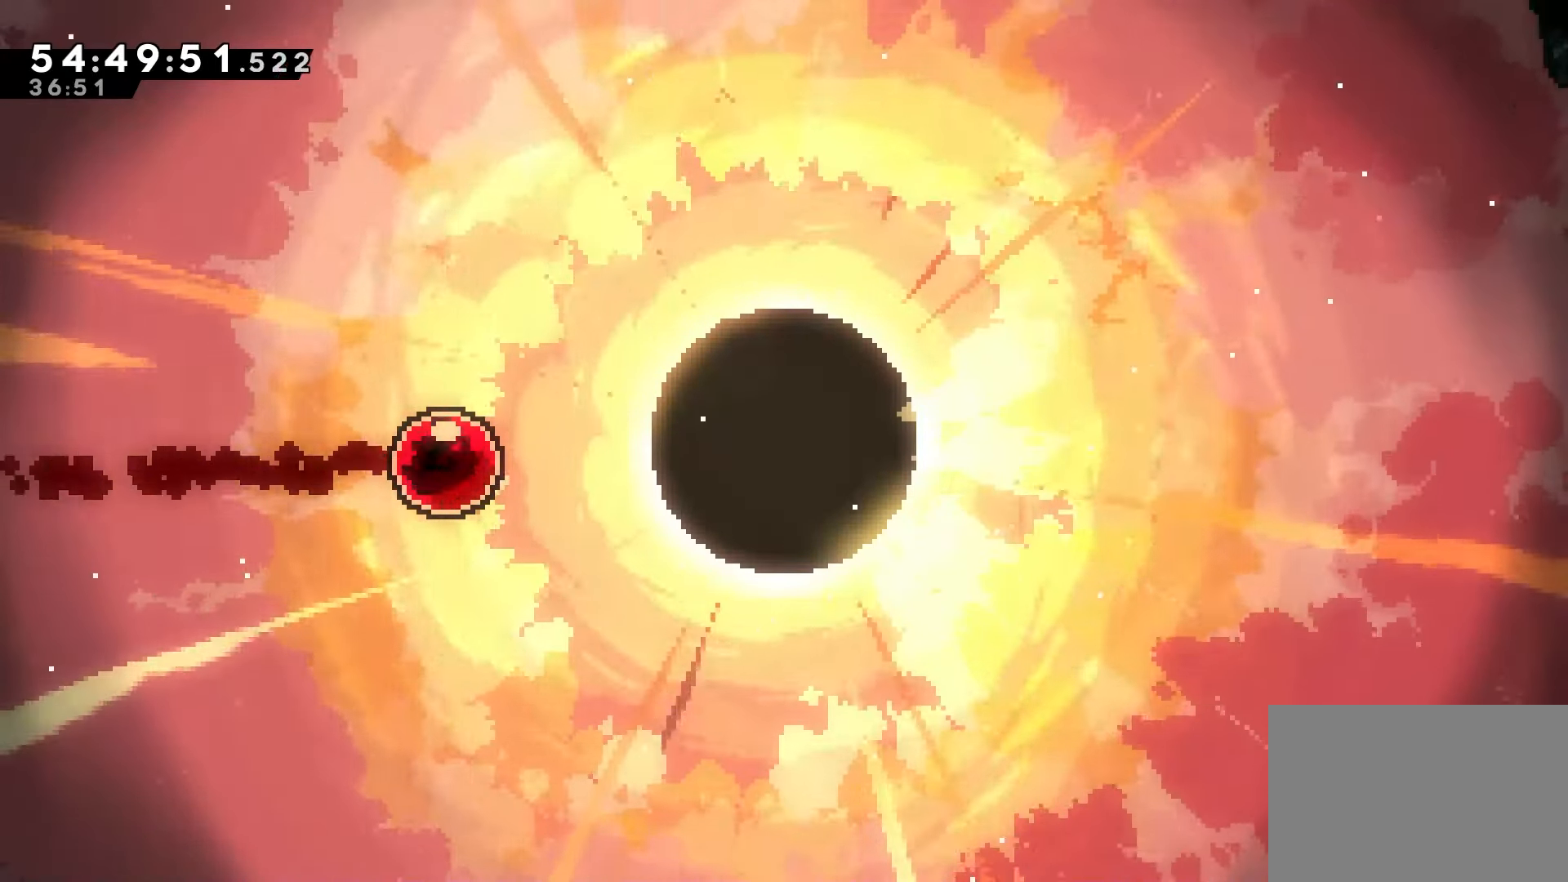
Gameplay with keyboard; each line is a JSON object with the keys held at the frame after it. "events" lists presses ("down") and releases ("up") of "dash", "demo", "down", "grab", "jump", "jump2", "left", "right" and "up" between this image and that frame as [ms after this image, input, new state], when the widget could be followed in between. No other keys are recorded. Mouse input is not recorded. Key names are as the overlay labels them; some are game actions (e.g. jump) rather than physical keys.
{"keys": ["grab"], "events": []}
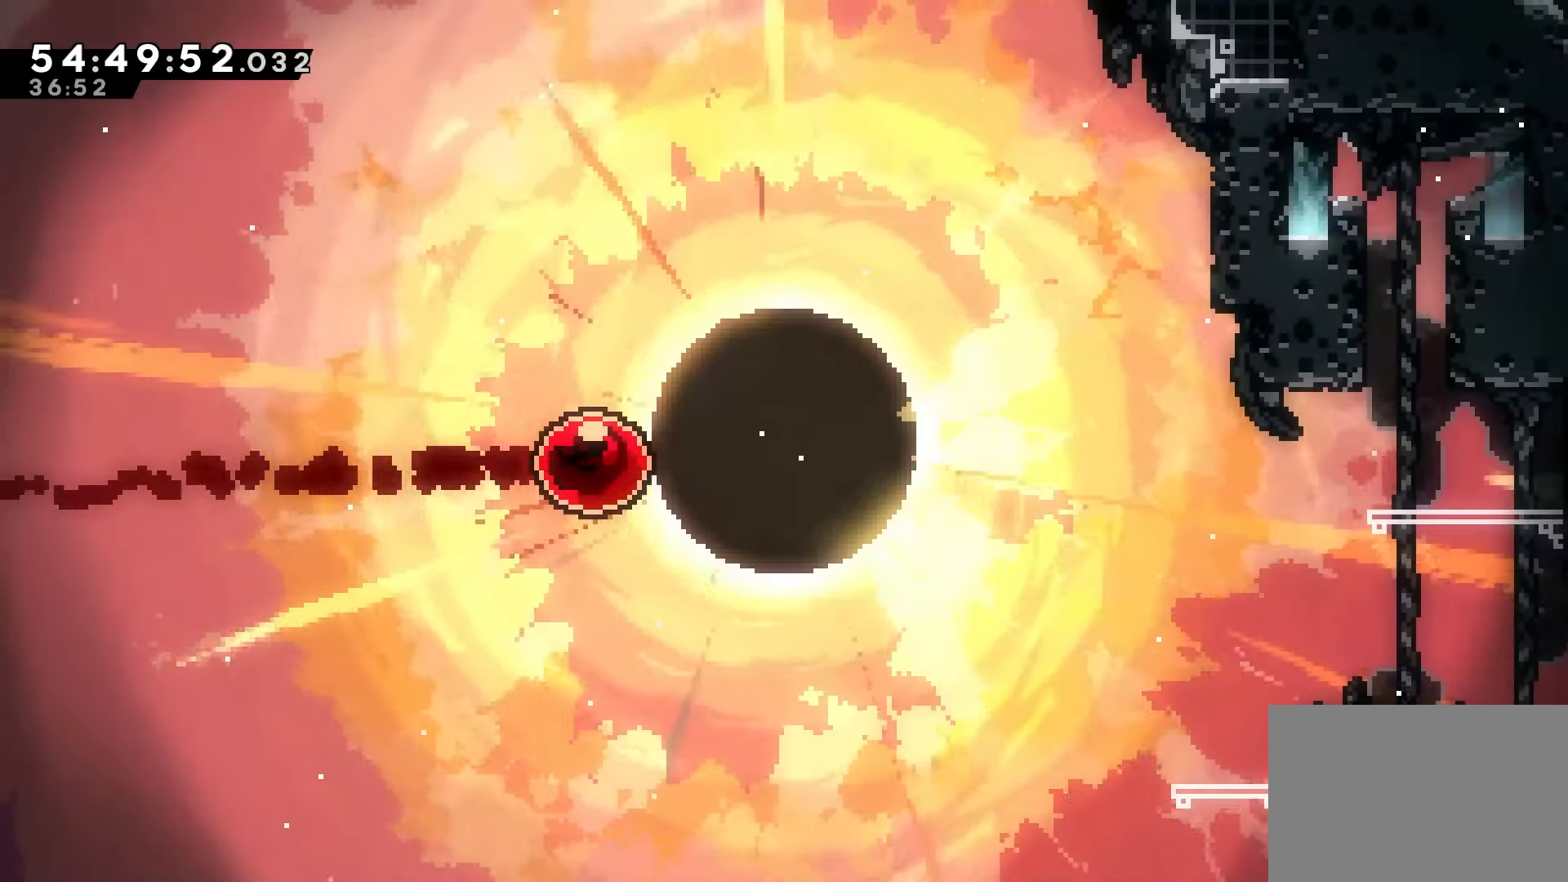
{"keys": ["grab"], "events": []}
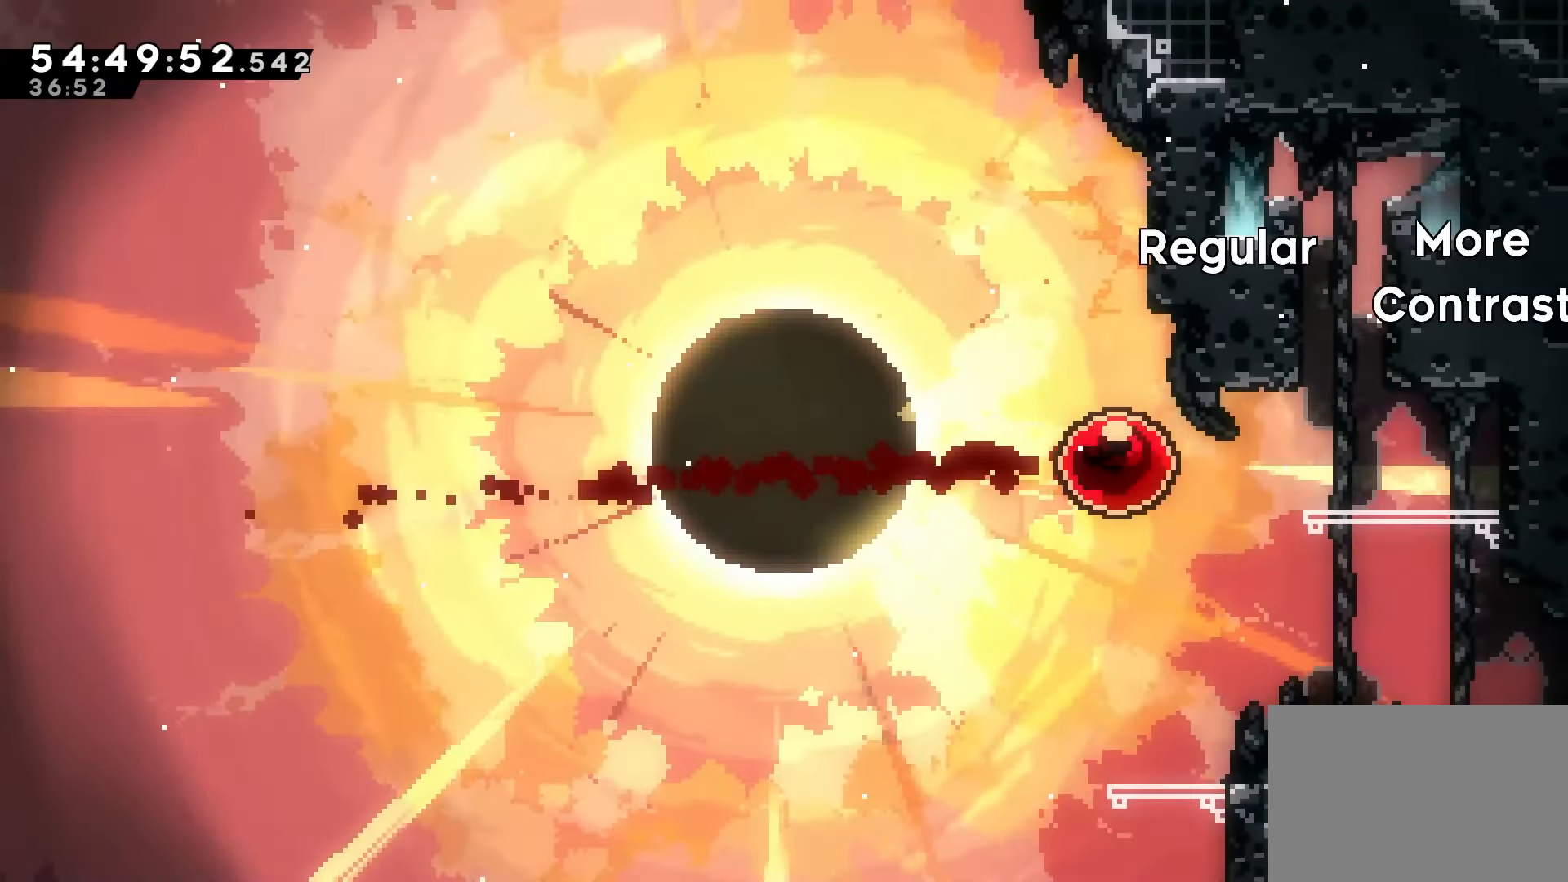
{"keys": ["grab"], "events": []}
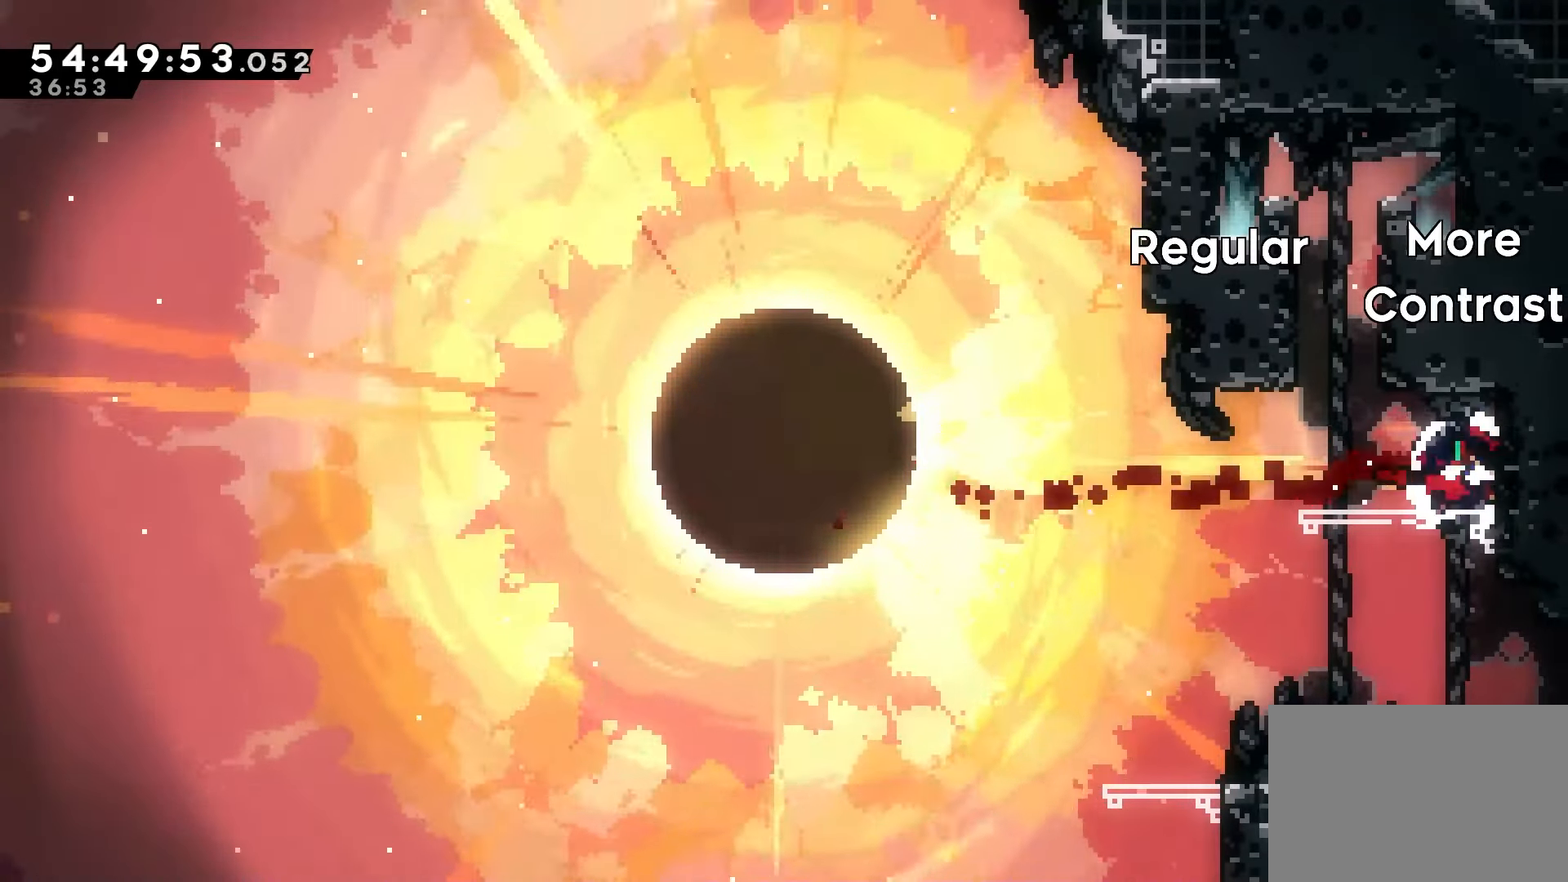
{"keys": ["left"], "events": [[283, "grab", "up"], [367, "left", "down"]]}
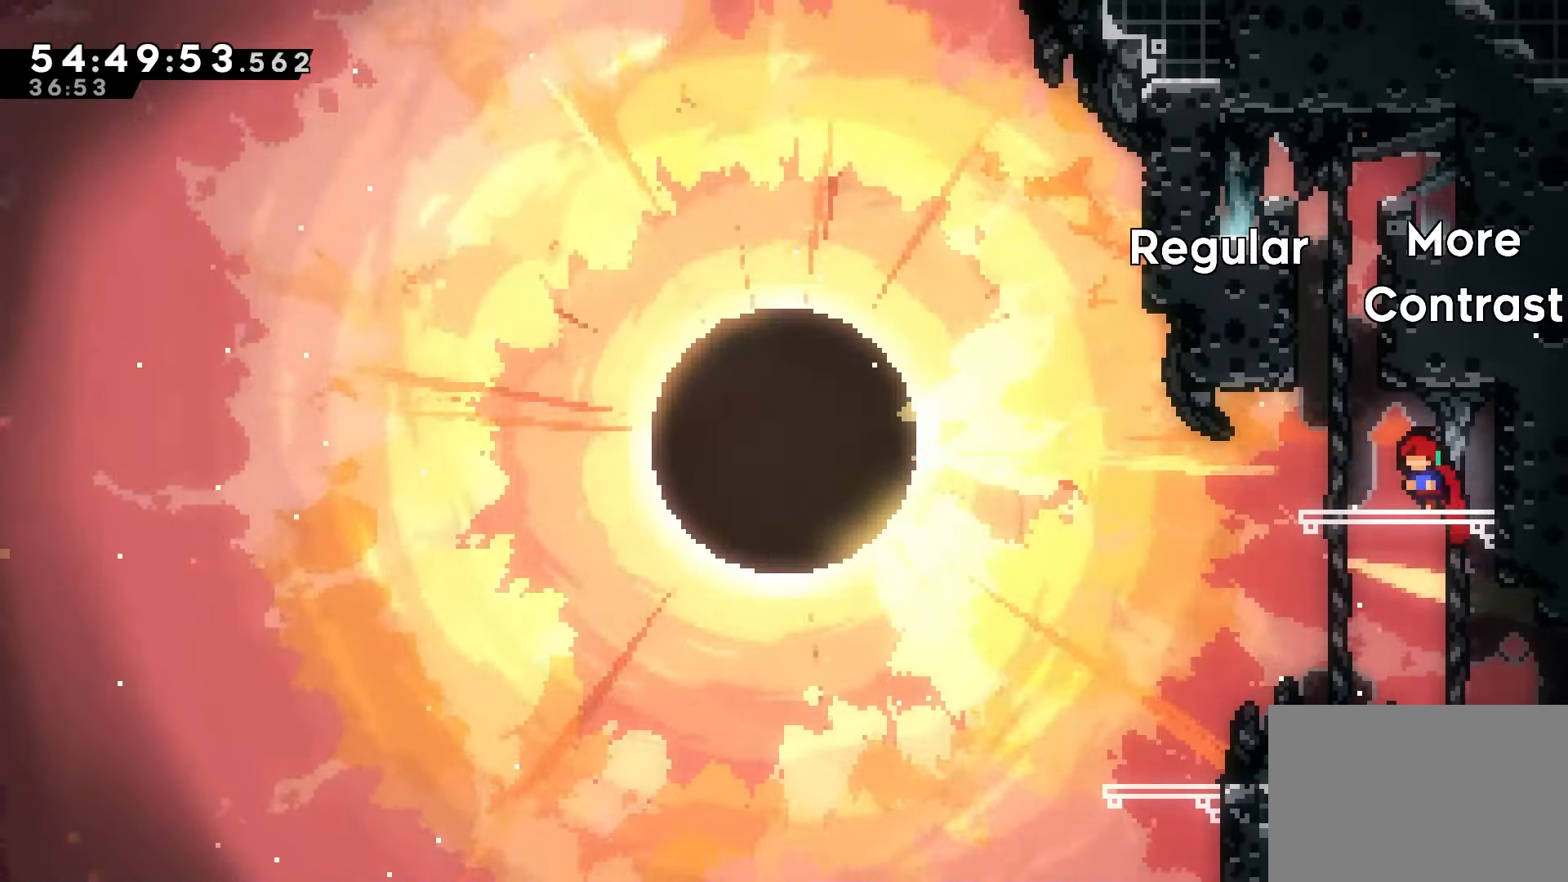
{"keys": ["dash", "up"], "events": [[117, "left", "up"], [267, "jump", "down"], [267, "left", "down"], [317, "left", "up"], [400, "up", "down"], [417, "jump", "up"], [450, "dash", "down"]]}
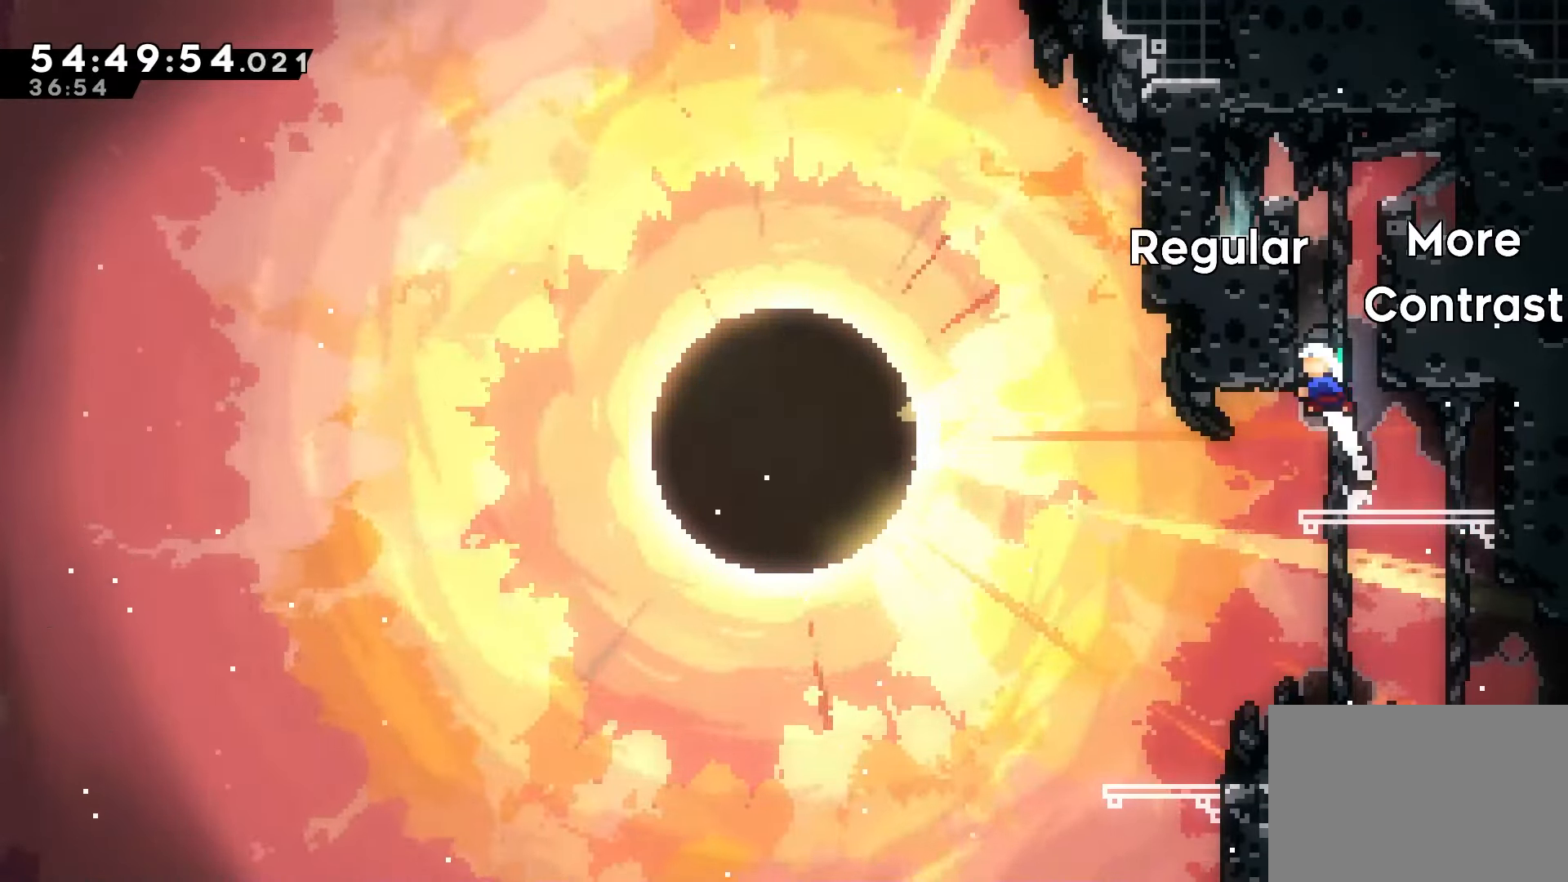
{"keys": ["right"], "events": [[100, "dash", "up"], [100, "right", "down"], [117, "up", "up"]]}
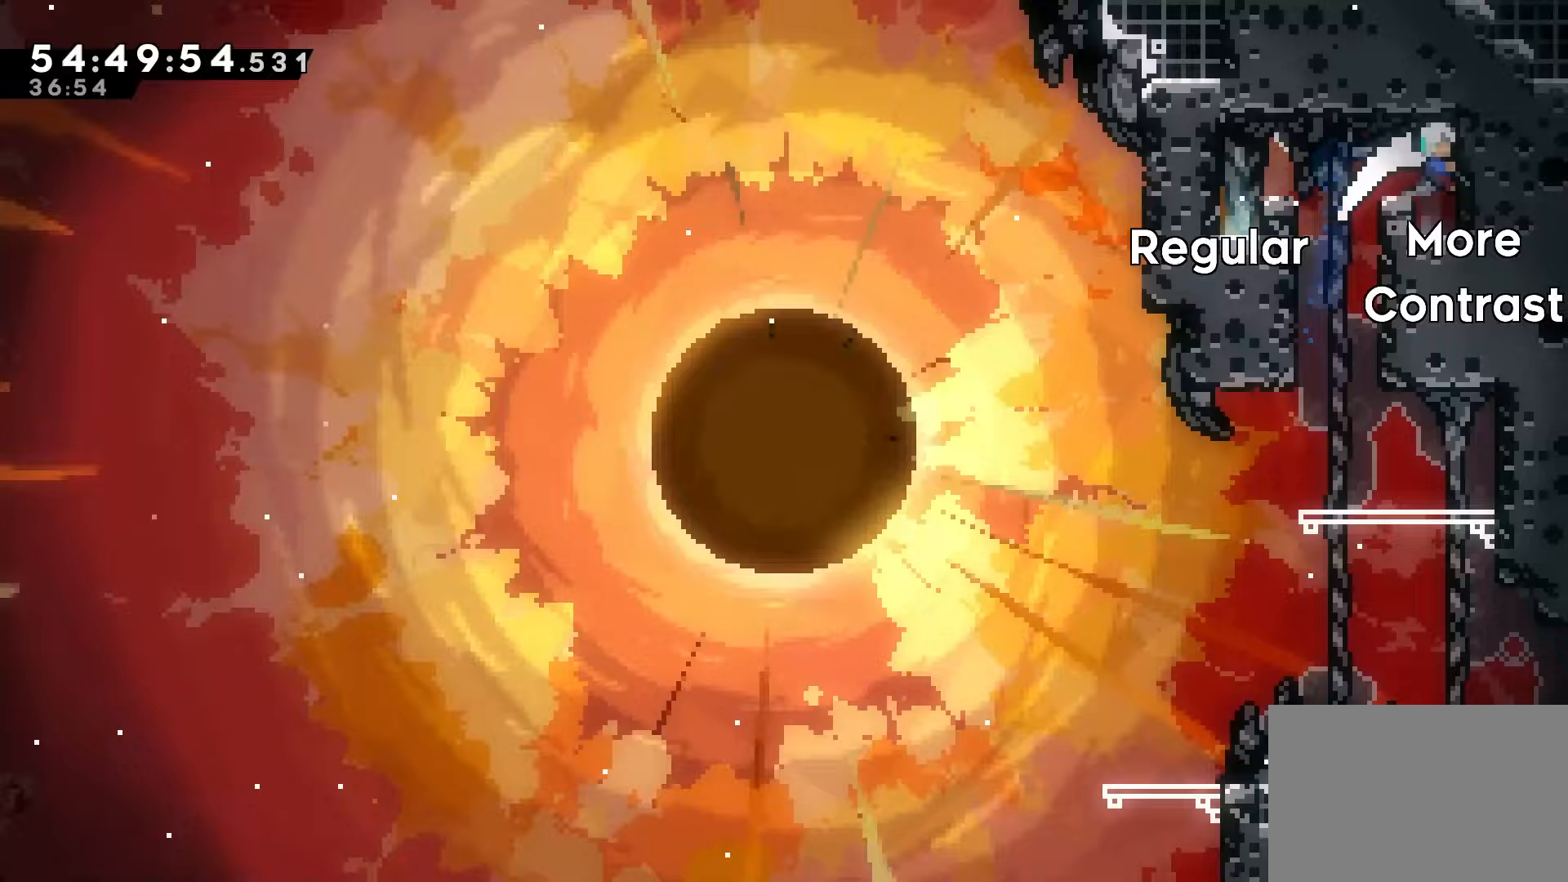
{"keys": [], "events": [[133, "right", "up"]]}
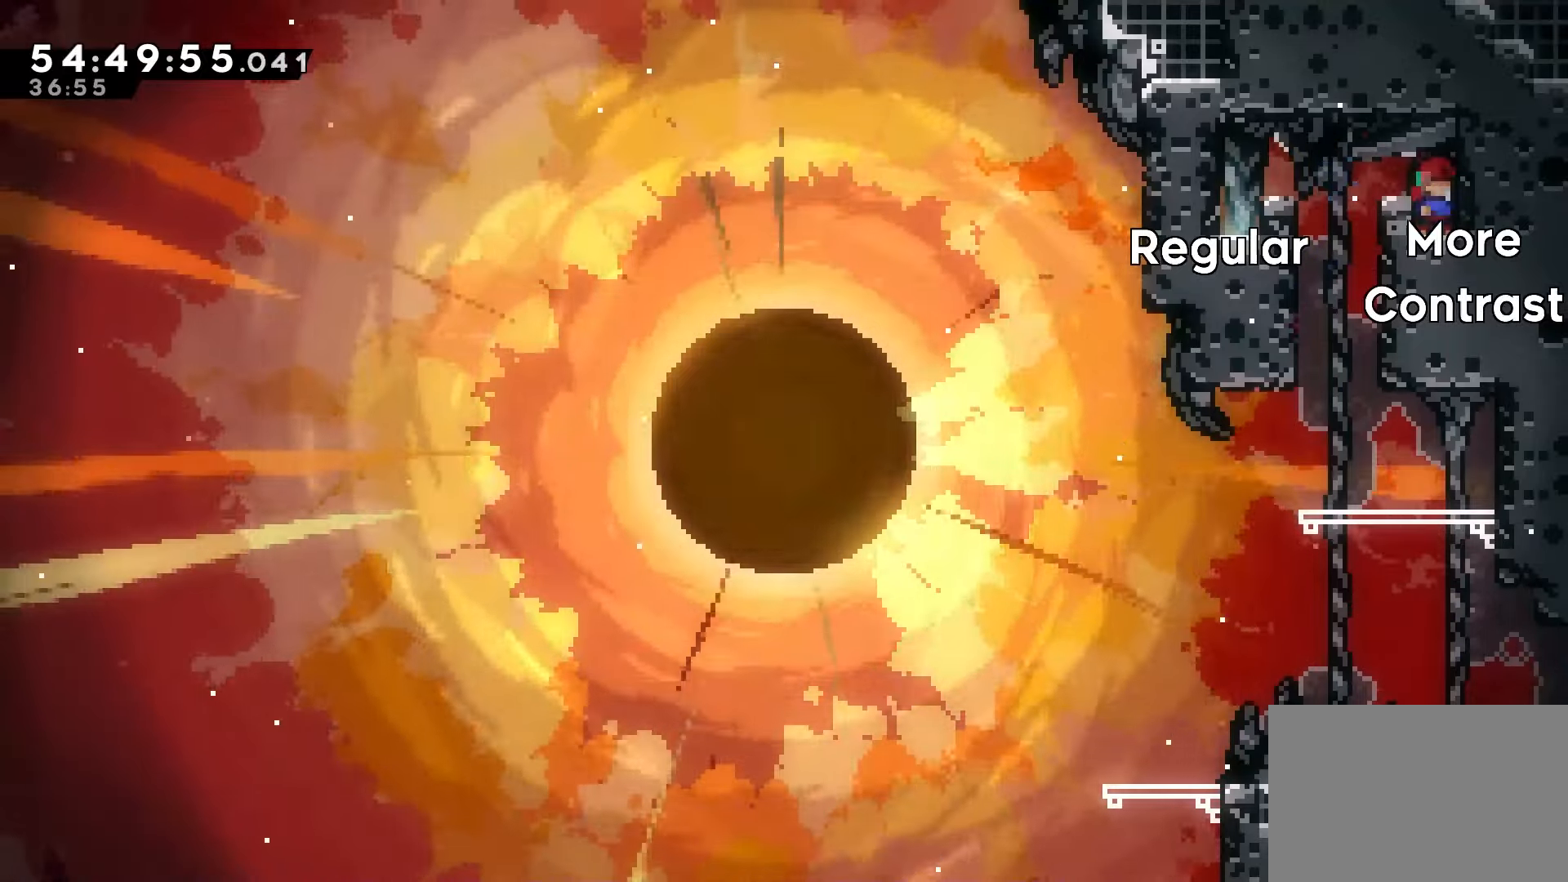
{"keys": [], "events": [[183, "left", "down"], [467, "left", "up"]]}
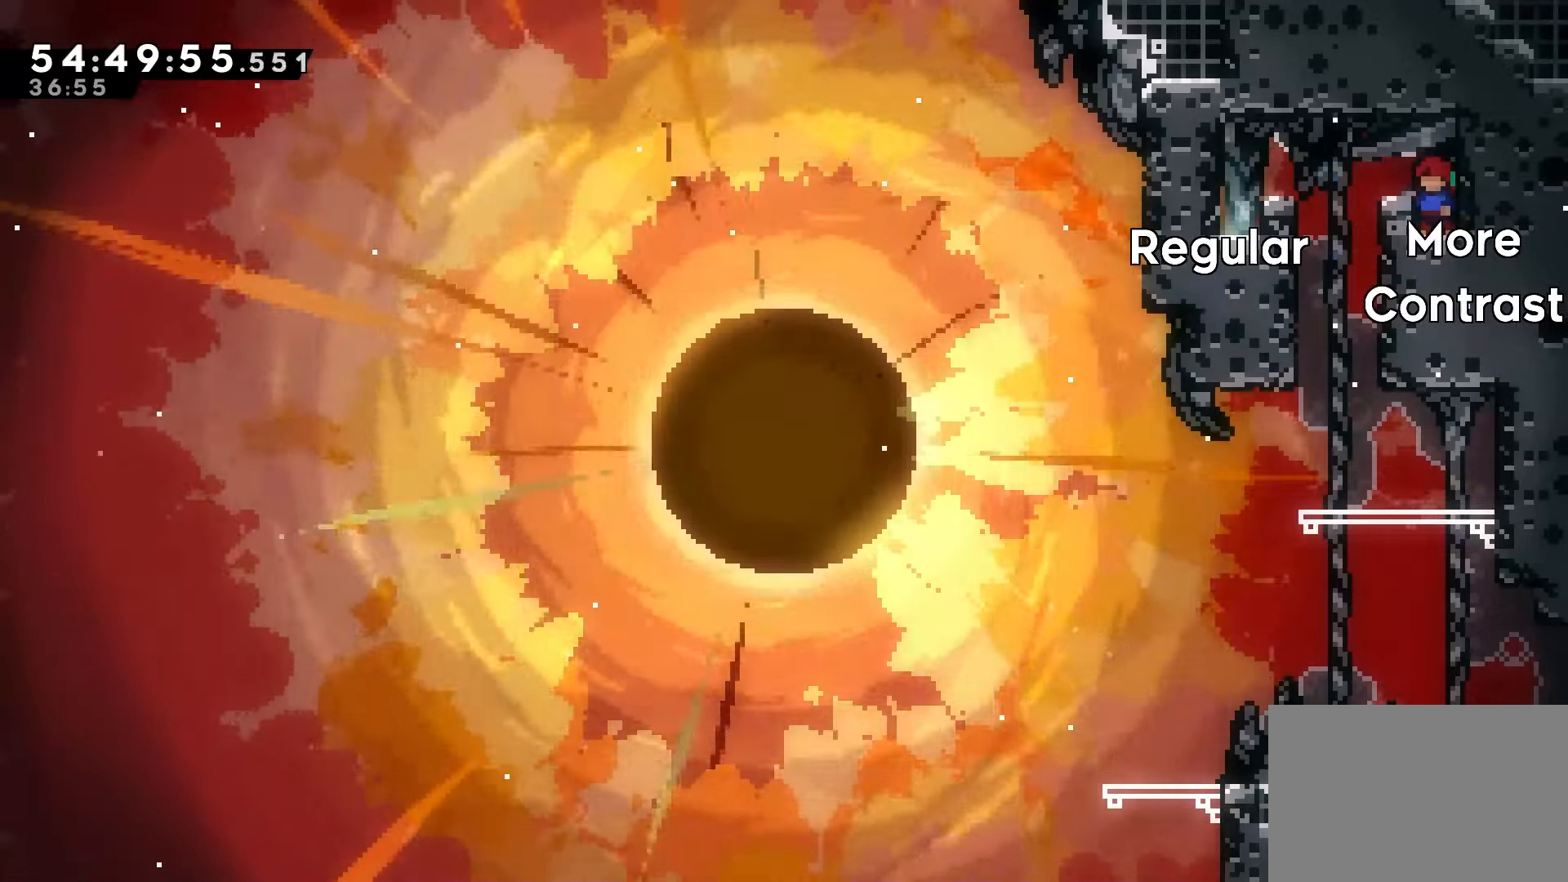
{"keys": ["left"], "events": [[267, "jump", "down"], [317, "left", "down"], [467, "jump", "up"]]}
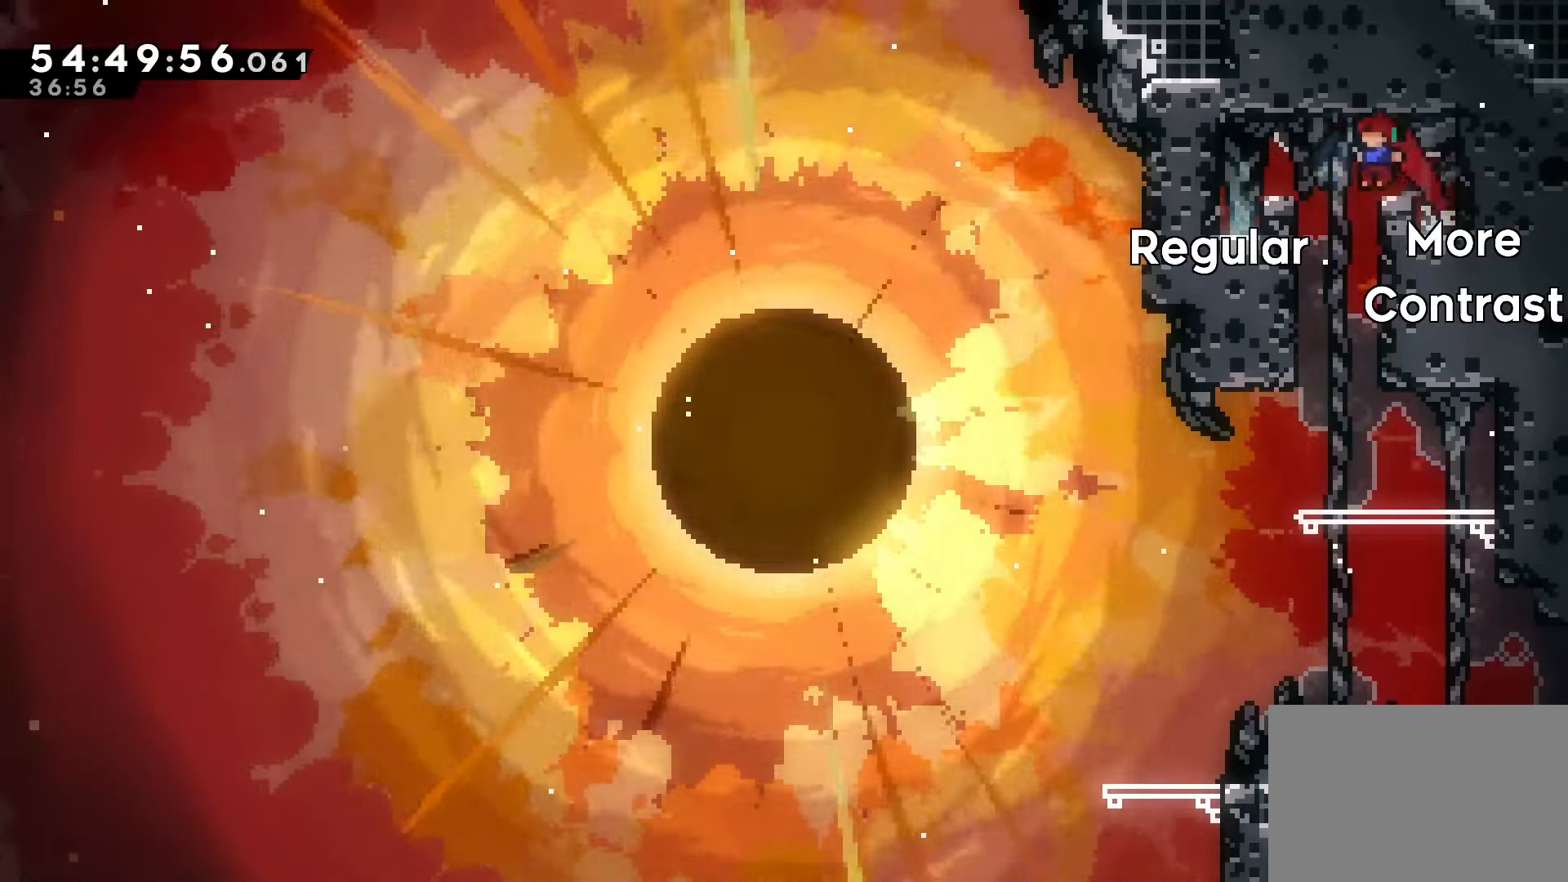
{"keys": [], "events": [[33, "left", "up"]]}
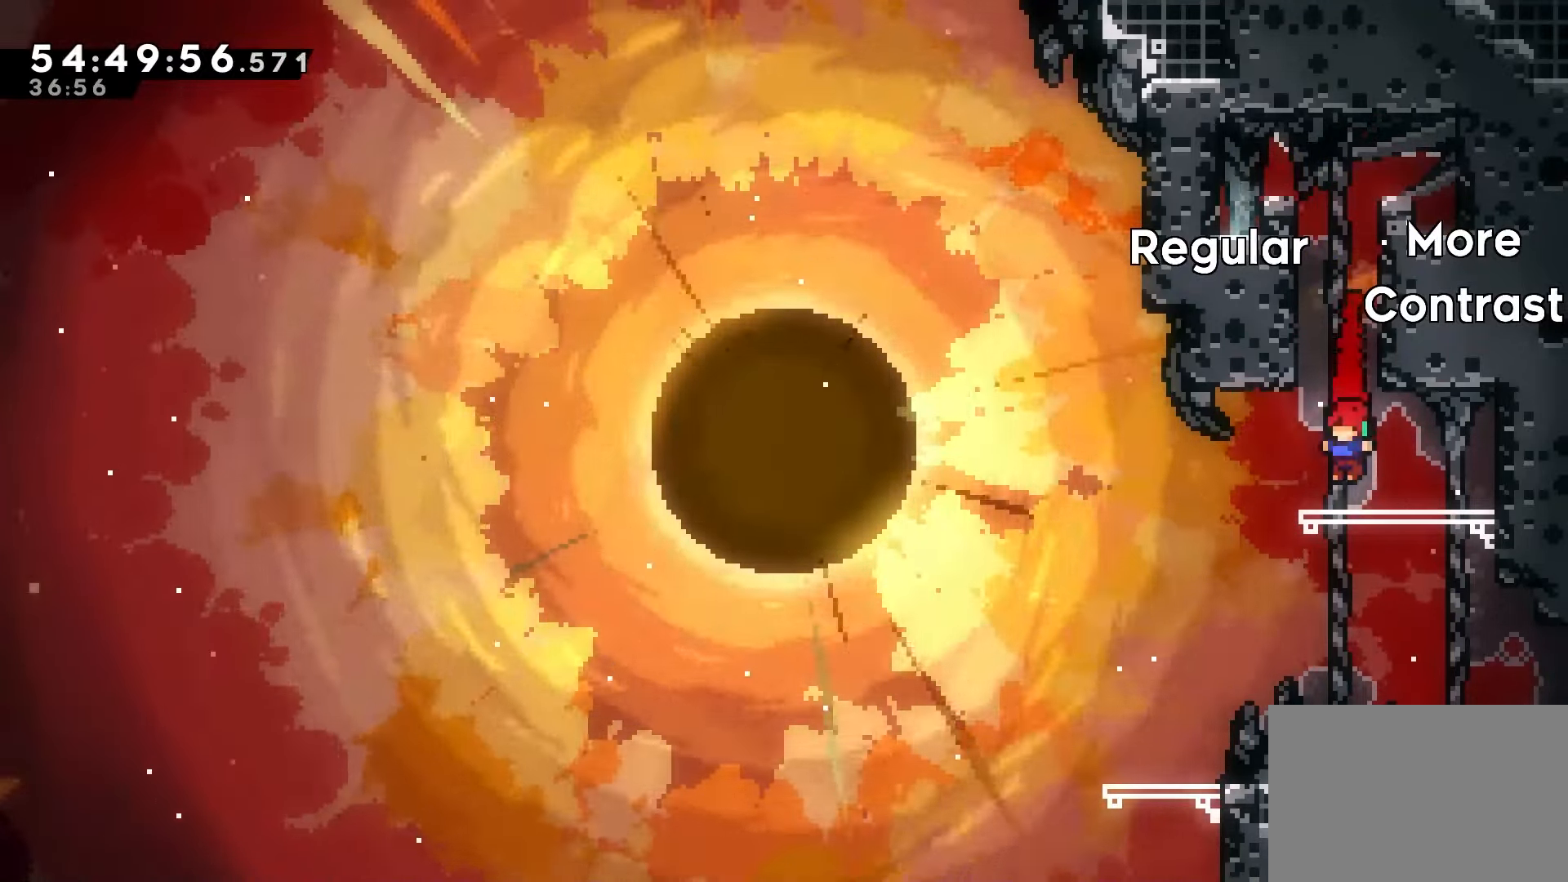
{"keys": ["right"], "events": [[100, "left", "down"], [350, "left", "up"], [383, "right", "down"]]}
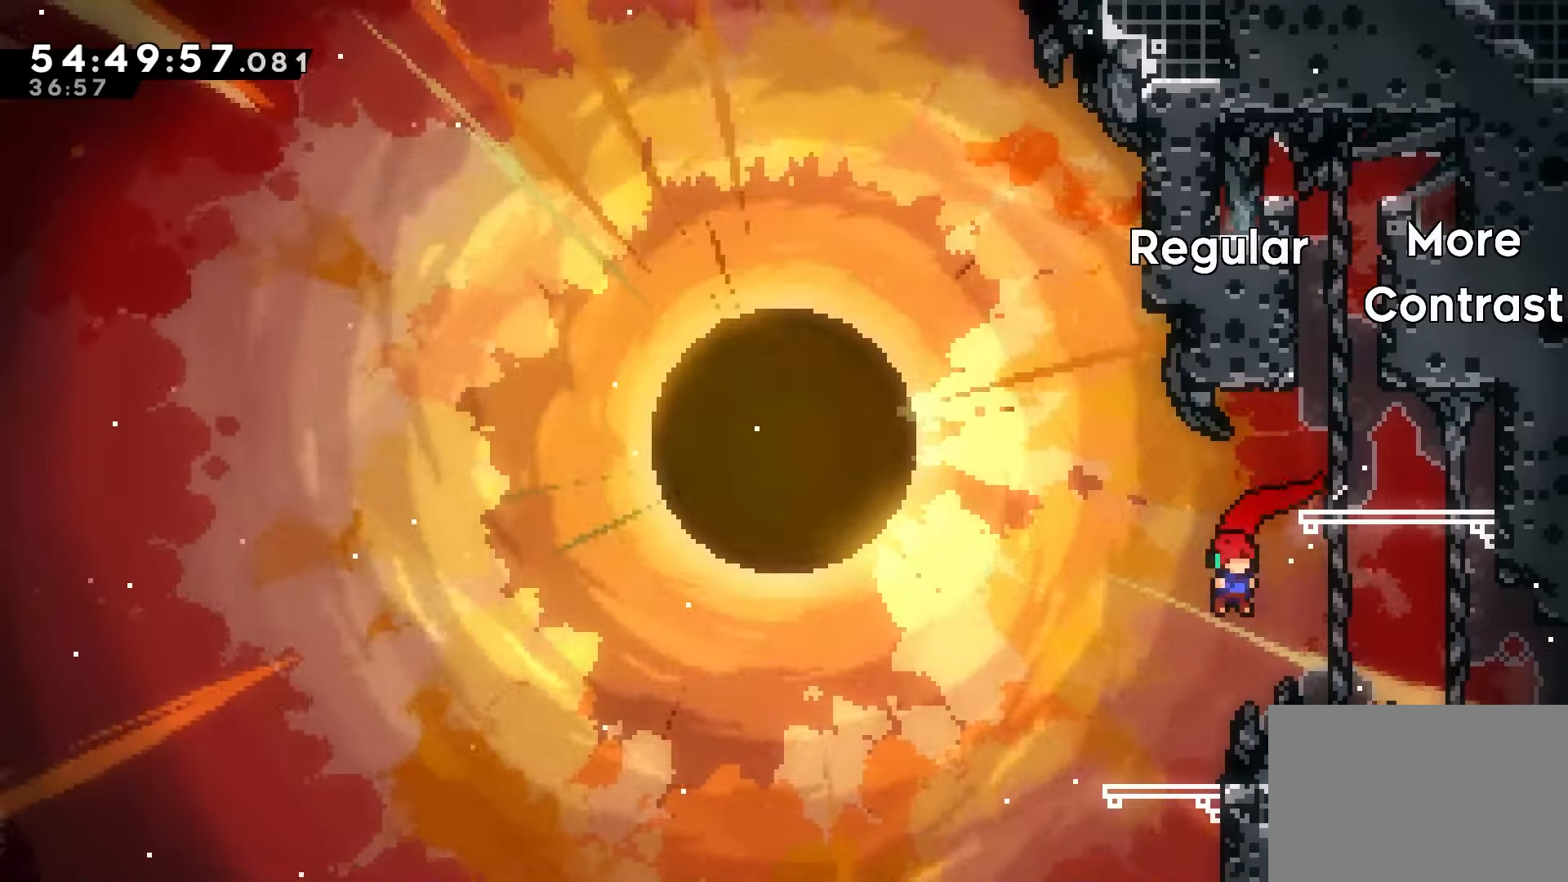
{"keys": ["right"], "events": [[283, "dash", "down"], [400, "dash", "up"]]}
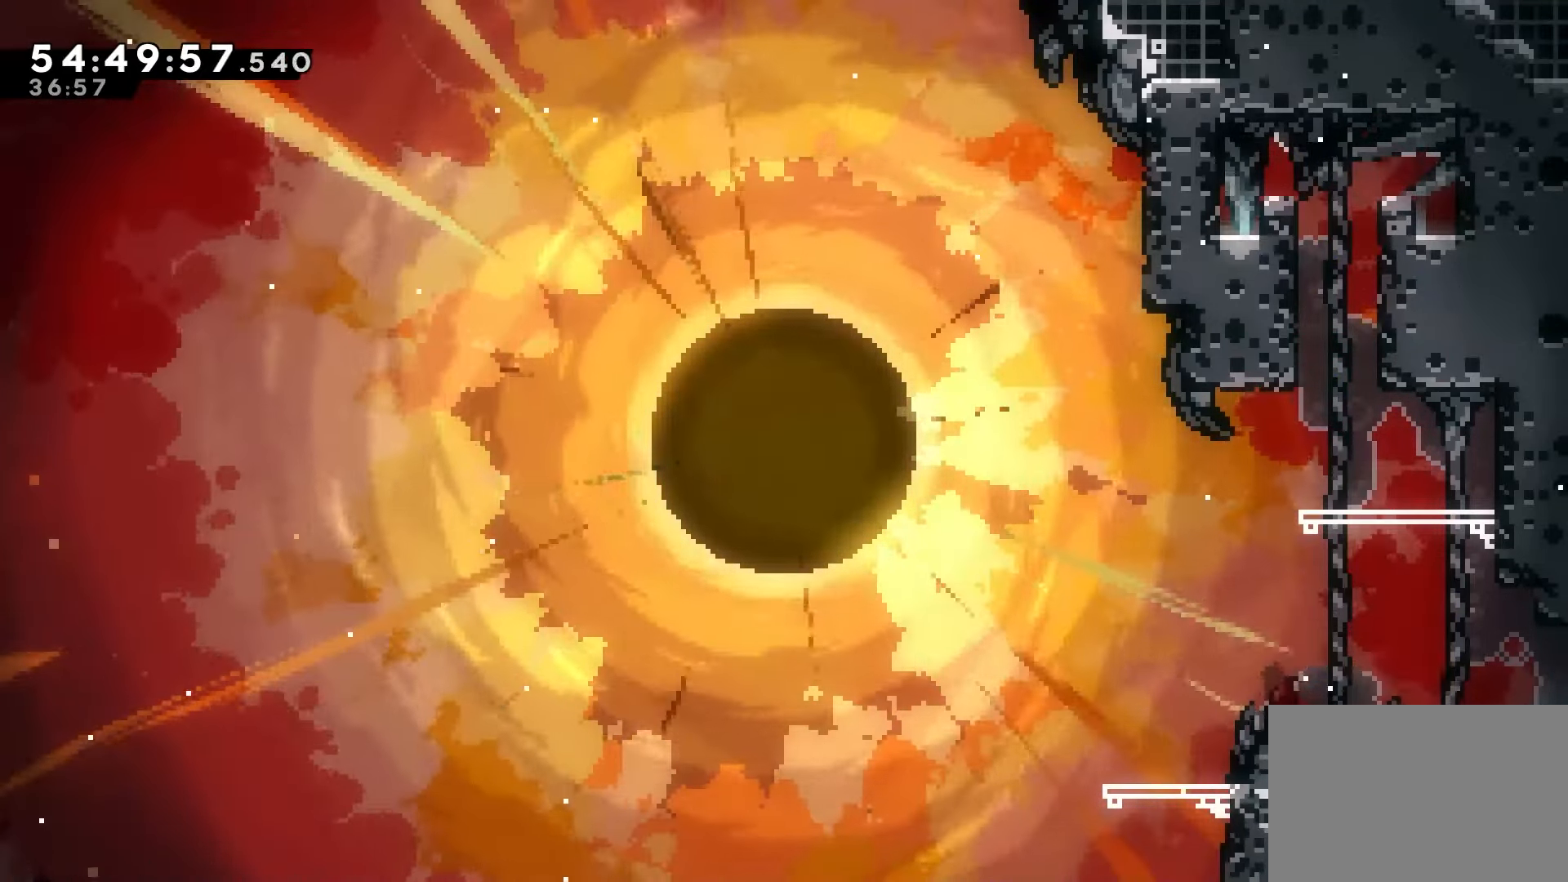
{"keys": ["grab", "right"], "events": [[283, "grab", "down"]]}
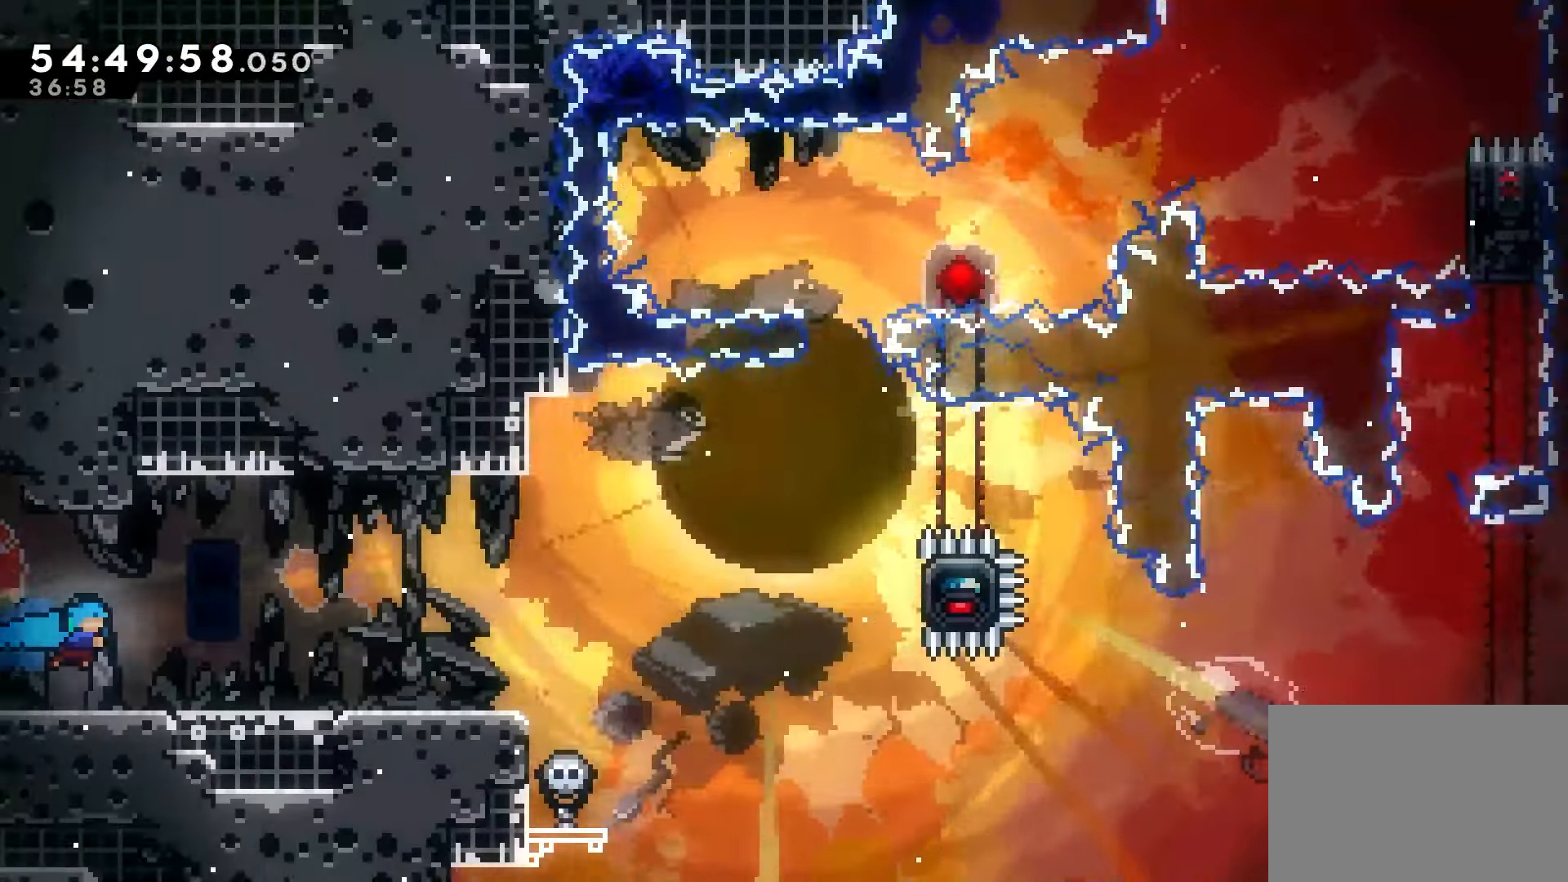
{"keys": ["grab", "right"], "events": []}
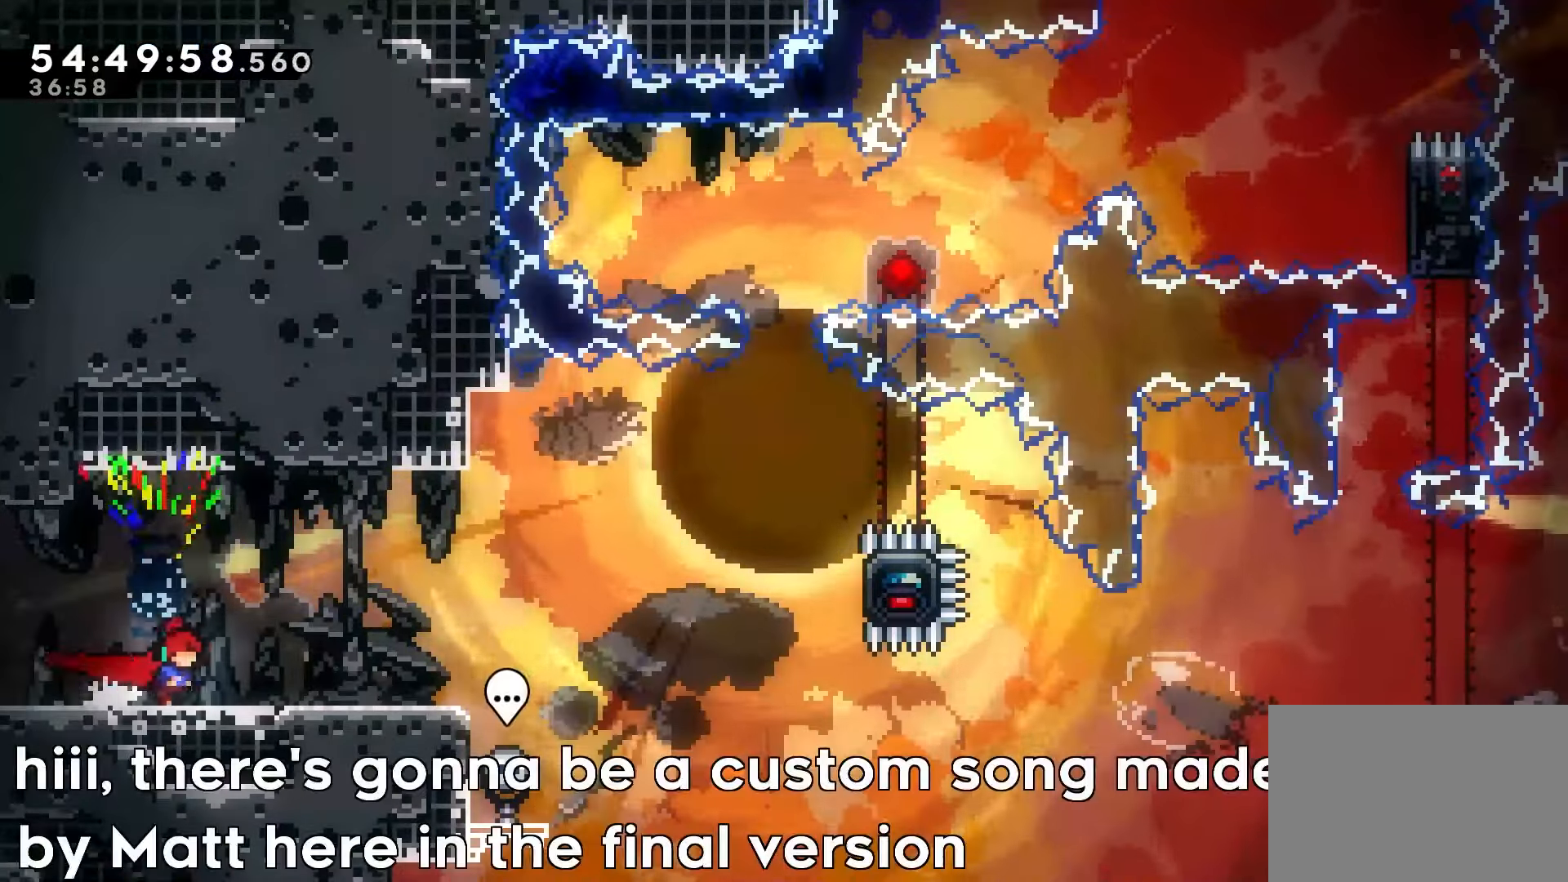
{"keys": ["grab", "right"], "events": [[17, "right", "up"], [133, "right", "down"], [333, "right", "up"], [483, "right", "down"]]}
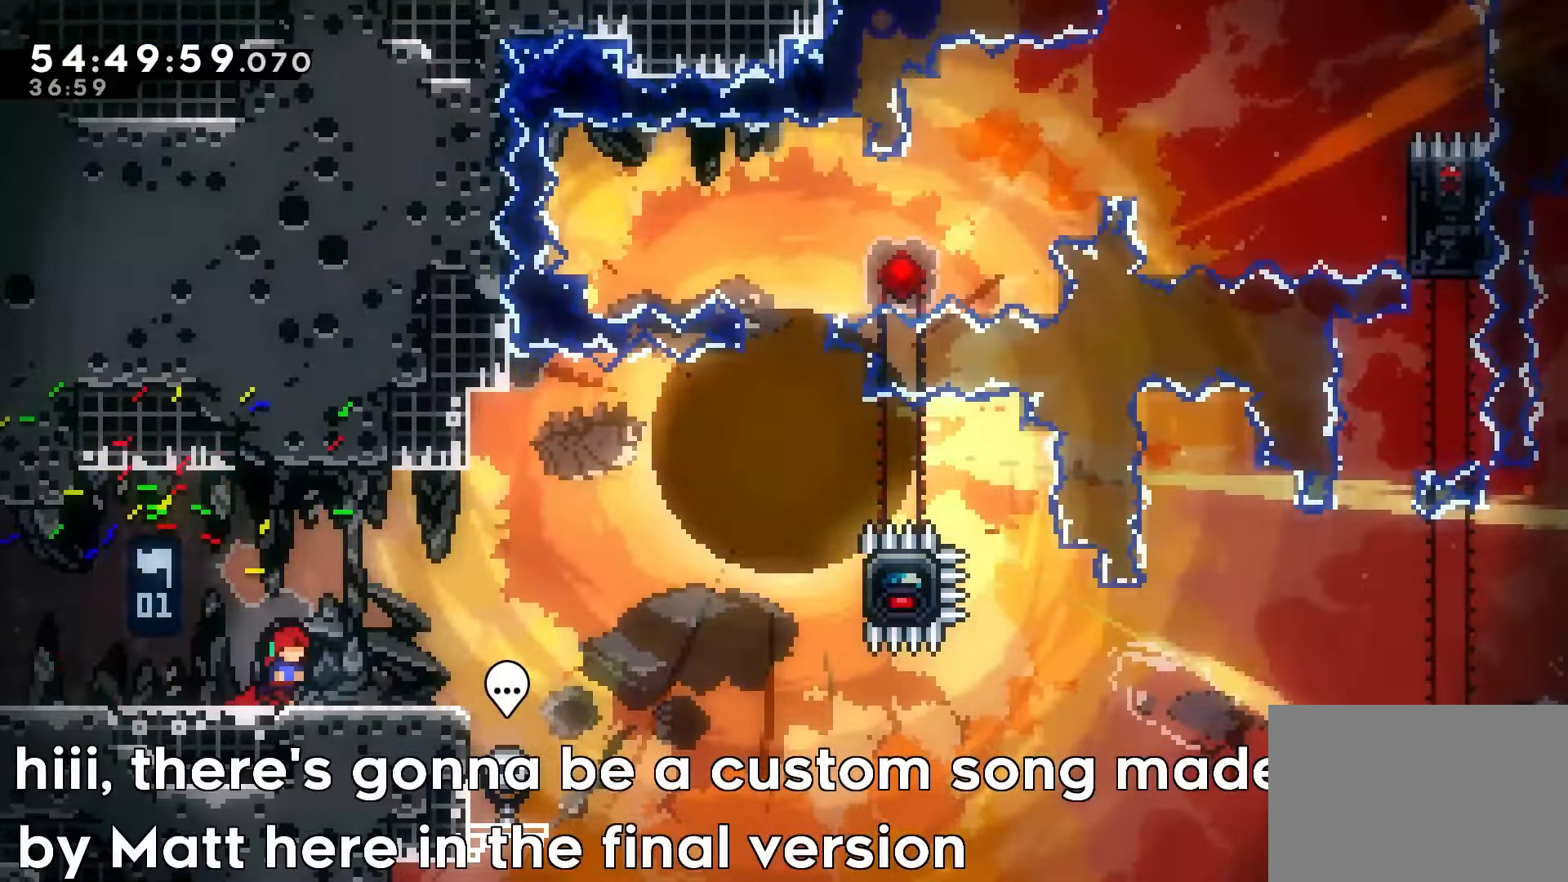
{"keys": ["grab"], "events": [[33, "right", "up"]]}